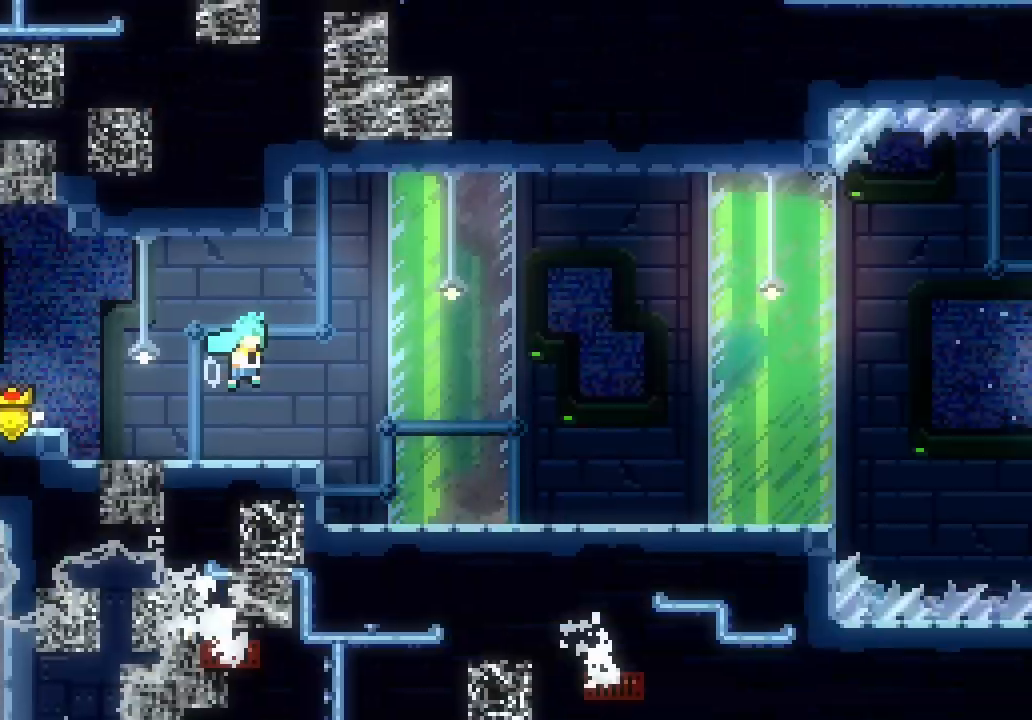
Gameplay with keyboard; each line is a JSON object with the keys held at the frame after it. "events" lists presses ("down") and releases ("up") of "dash", "demo", "down", "escape", "grab", "jump", "jump2", "left", "right", "space" and "up" between this image and that frame as [ms after this image, input, new state], when the widget could be followed in between. No other keys are recorded. Mouse input is not recorded. Key names are as the overlay labels them; some are game actions (e.g. jump) rather than physical keys.
{"keys": ["right", "space"]}
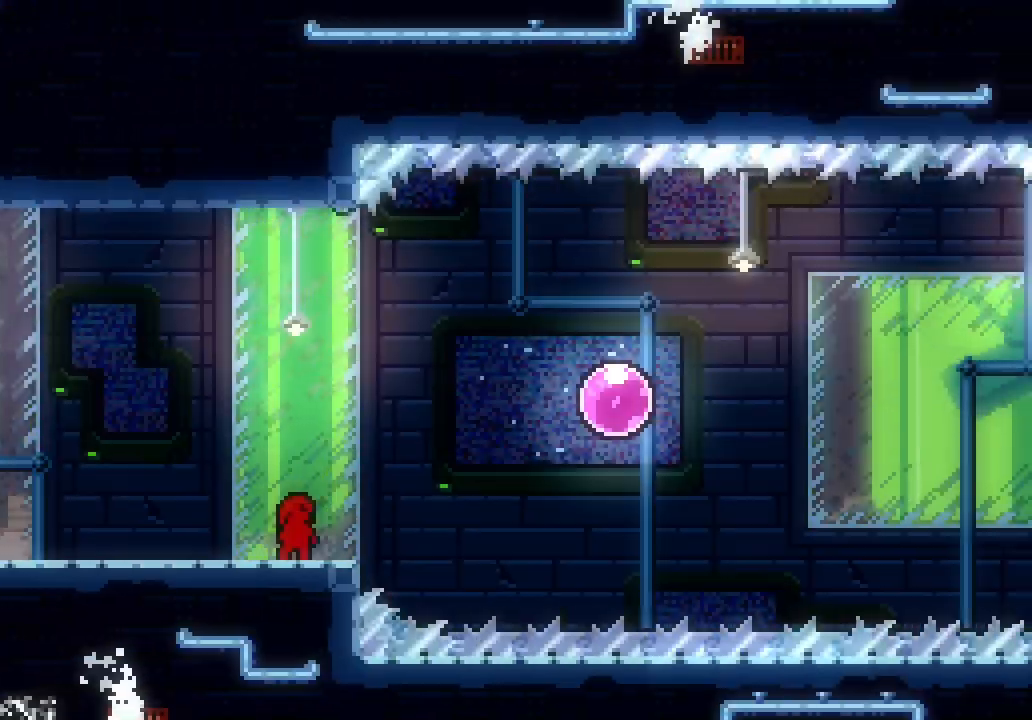
{"keys": ["right", "space"], "events": [[16, "space", "up"], [66, "dash", "down"], [66, "down", "down"], [200, "dash", "up"], [400, "down", "up"], [400, "space", "down"]]}
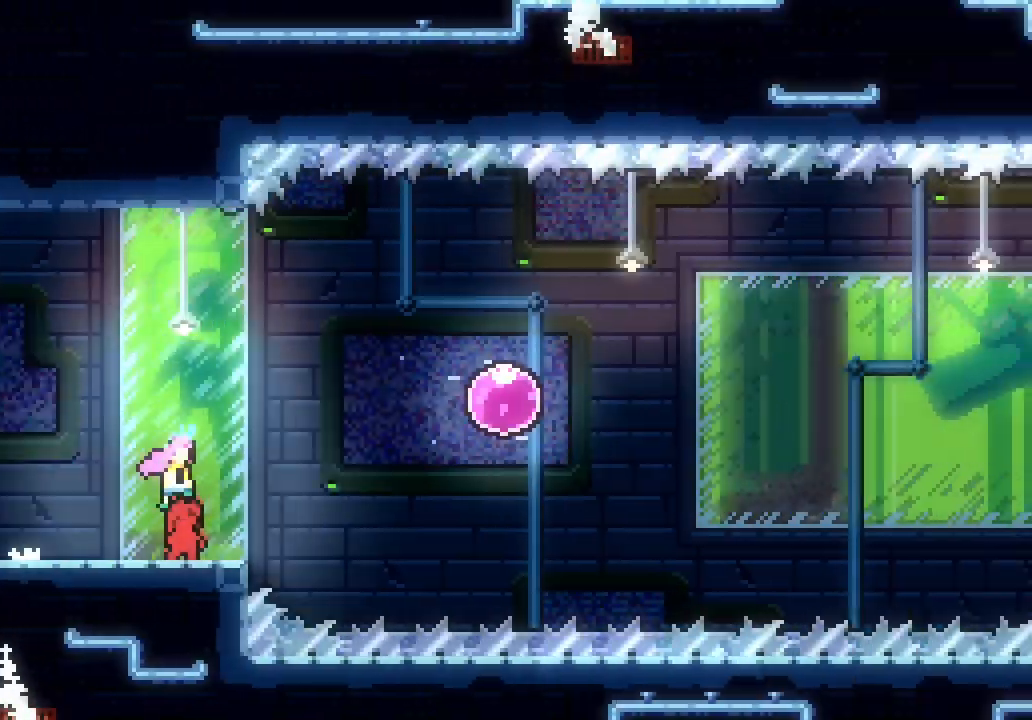
{"keys": ["left", "space"], "events": [[366, "left", "down"], [366, "right", "up"], [400, "dash", "down"], [500, "dash", "up"]]}
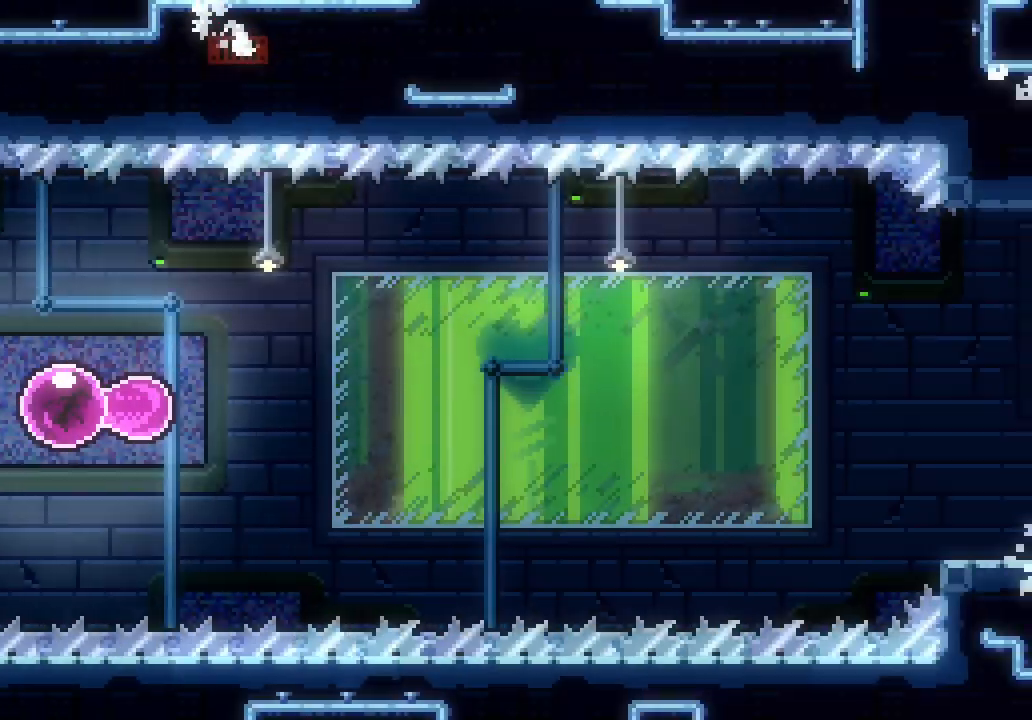
{"keys": ["right", "space"]}
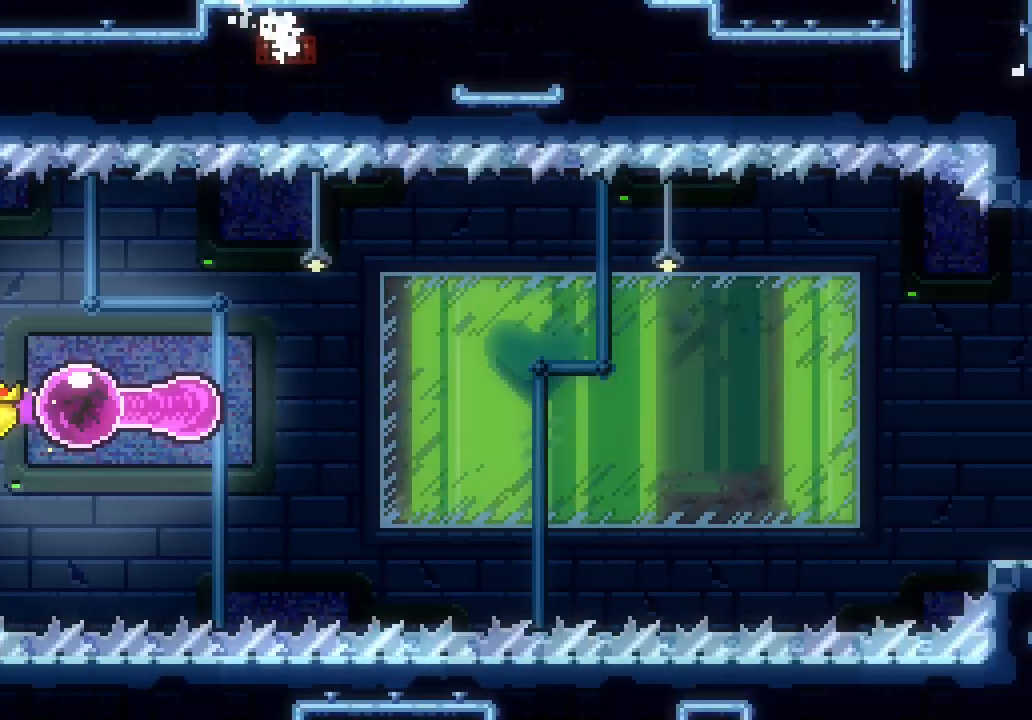
{"keys": ["right", "space"], "events": []}
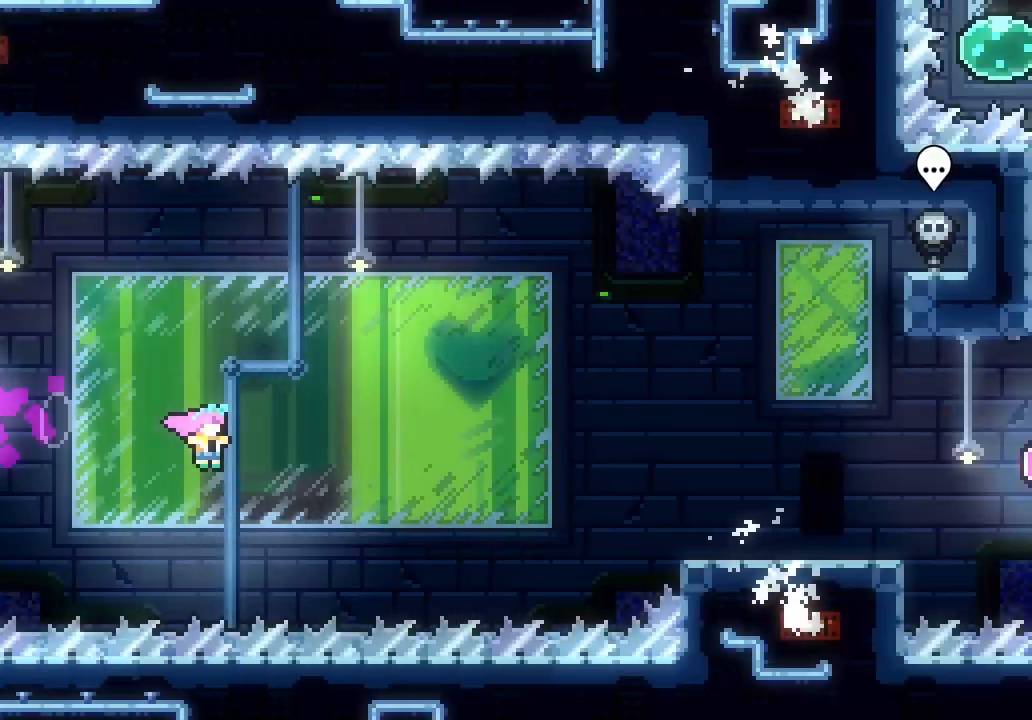
{"keys": ["right", "space", "up"]}